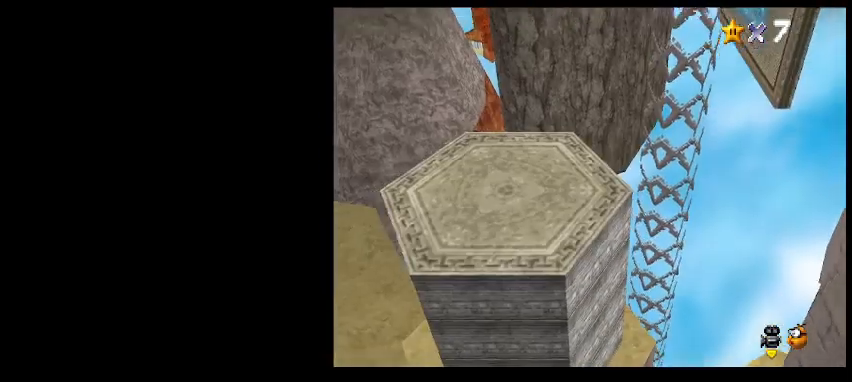
Gameplay with keyboard; each line is a JSON object with the keys held at the frame after it. "events" lists presses ("down") and releases ("up") of "a", "c", "d", "delete", "down", "end", "home", "left", "page_down", "return", "right", "s", "shift_l", "shift_r", "up", "w", "x" and "z" between this image and that frame as [ms after this image, input, new state], when the widget could be followed in between. No other keys are recorded. Mouse input is not recorded.
{"keys": [], "events": [[200, "down", "up"], [400, "return", "down"], [500, "return", "up"]]}
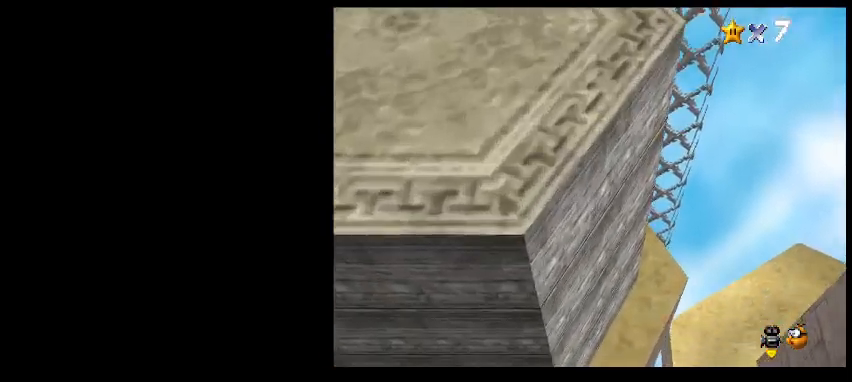
{"keys": [], "events": [[367, "delete", "down"], [467, "delete", "up"]]}
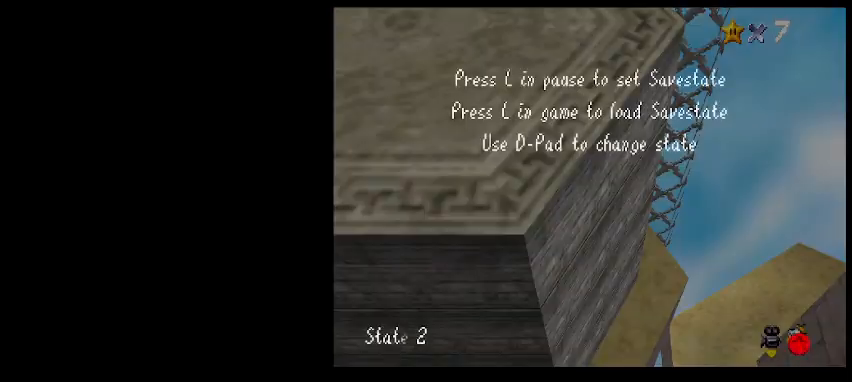
{"keys": [], "events": []}
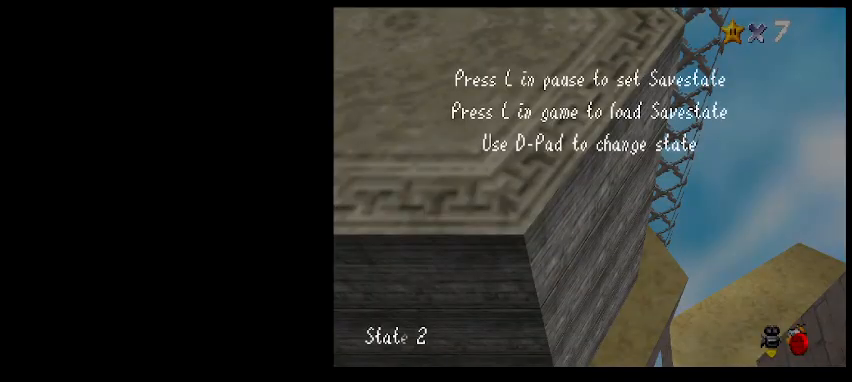
{"keys": ["shift_l"], "events": [[200, "return", "down"], [300, "return", "up"], [433, "shift_l", "down"]]}
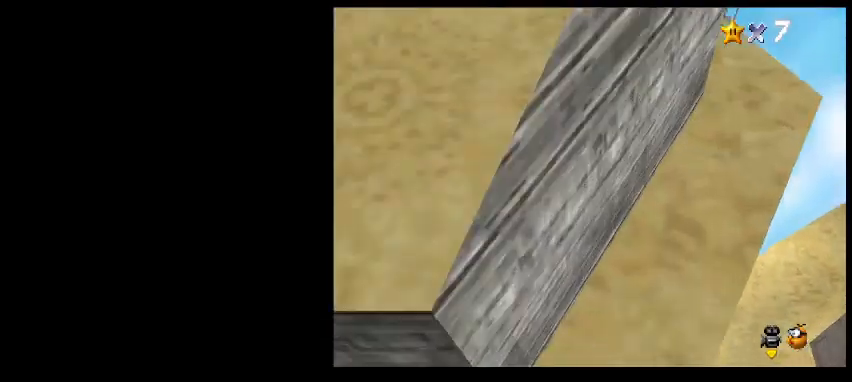
{"keys": [], "events": [[33, "shift_l", "up"]]}
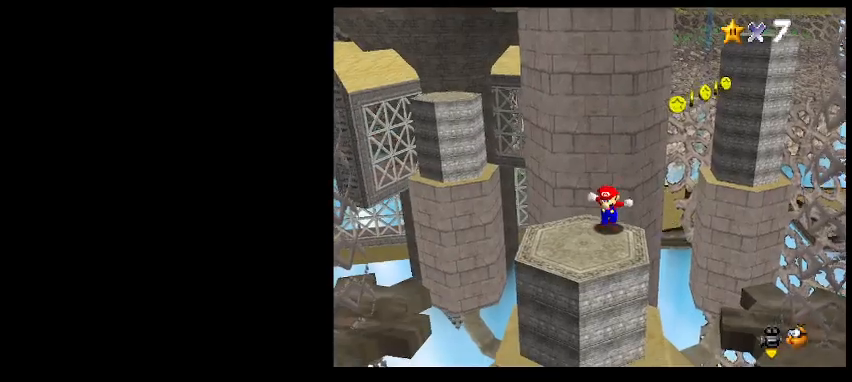
{"keys": ["down"], "events": [[133, "z", "down"], [267, "z", "up"], [367, "down", "down"]]}
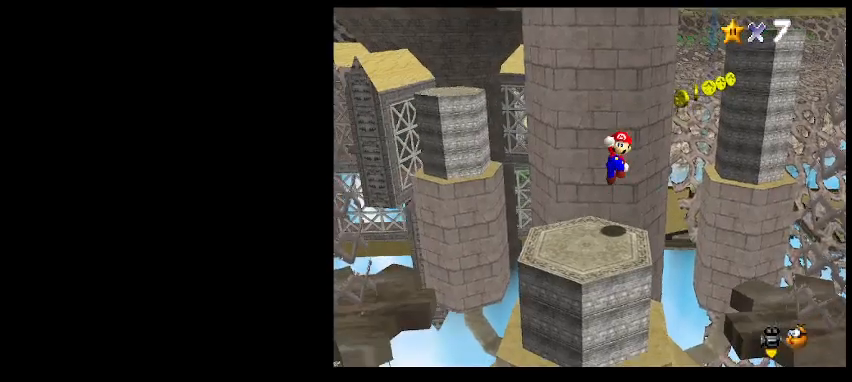
{"keys": ["z"], "events": [[67, "left", "down"], [100, "down", "up"], [167, "left", "up"], [300, "z", "down"]]}
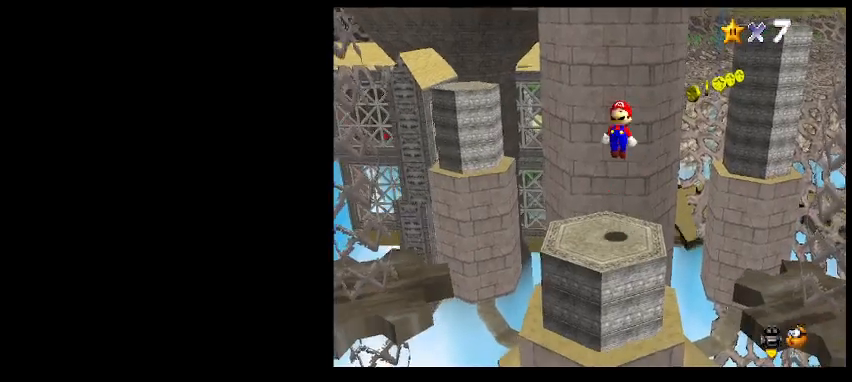
{"keys": [], "events": [[67, "d", "down"], [100, "z", "up"], [167, "d", "up"]]}
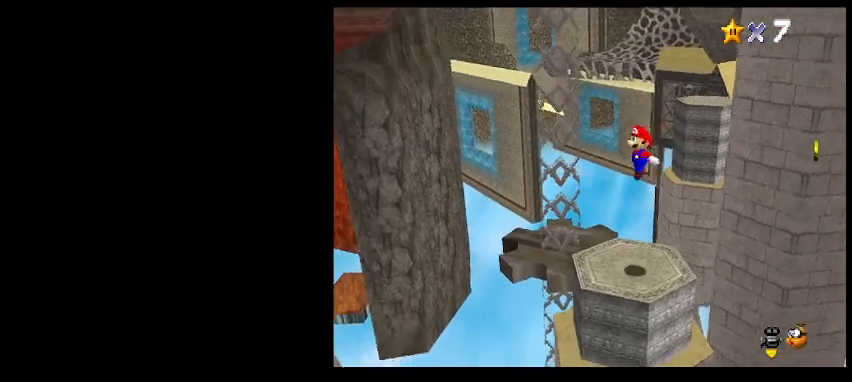
{"keys": [], "events": [[33, "x", "down"], [133, "x", "up"]]}
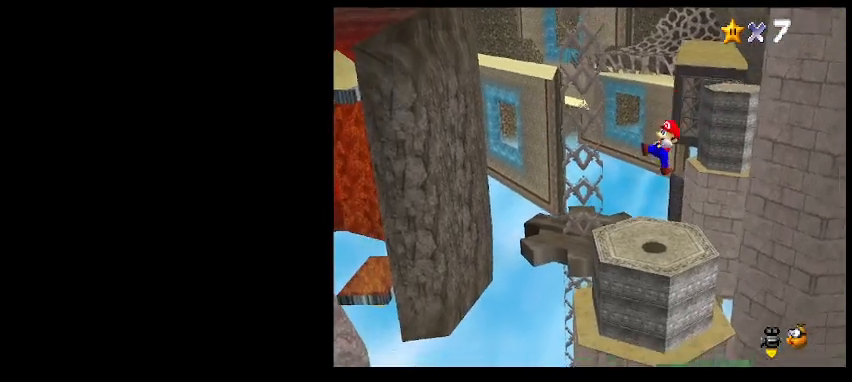
{"keys": [], "events": [[233, "z", "down"], [500, "z", "up"]]}
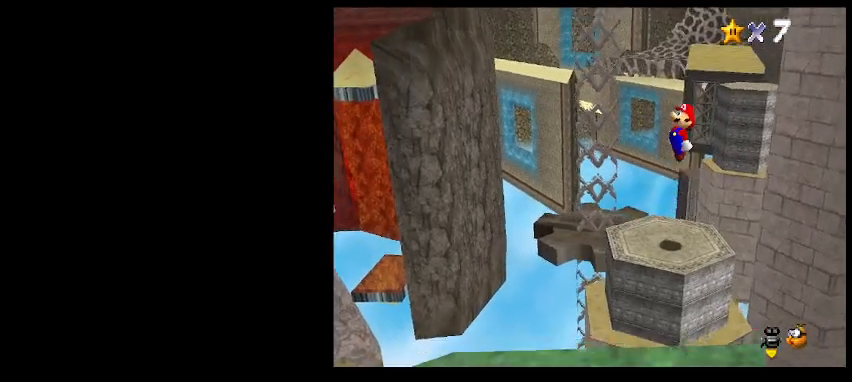
{"keys": [], "events": [[333, "a", "down"], [400, "a", "up"]]}
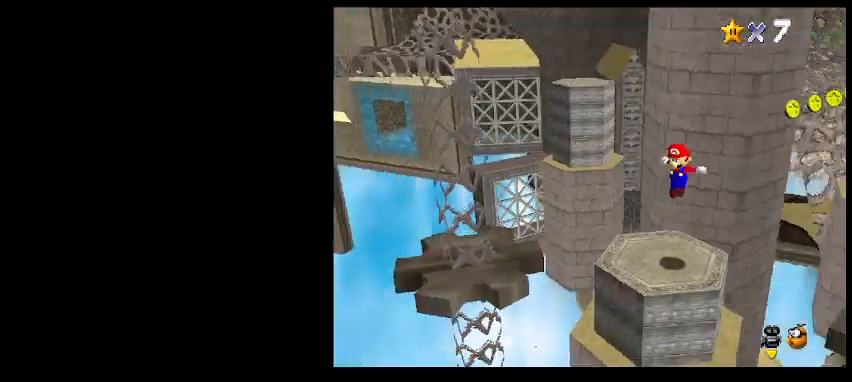
{"keys": ["right"], "events": [[467, "right", "down"]]}
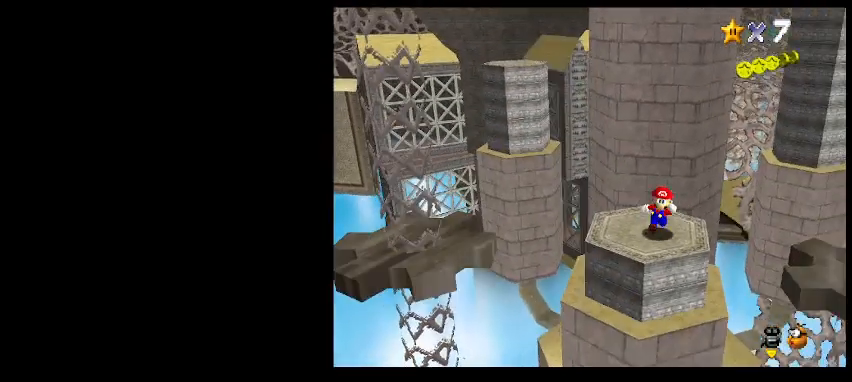
{"keys": ["down", "right", "z"], "events": [[67, "down", "down"], [167, "z", "down"]]}
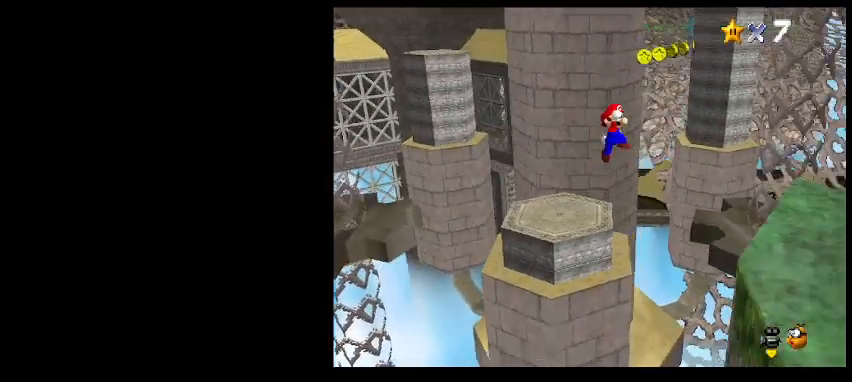
{"keys": ["down", "right"], "events": [[33, "z", "up"], [100, "down", "up"], [100, "right", "up"], [233, "x", "down"], [333, "x", "up"], [400, "right", "down"], [467, "down", "down"]]}
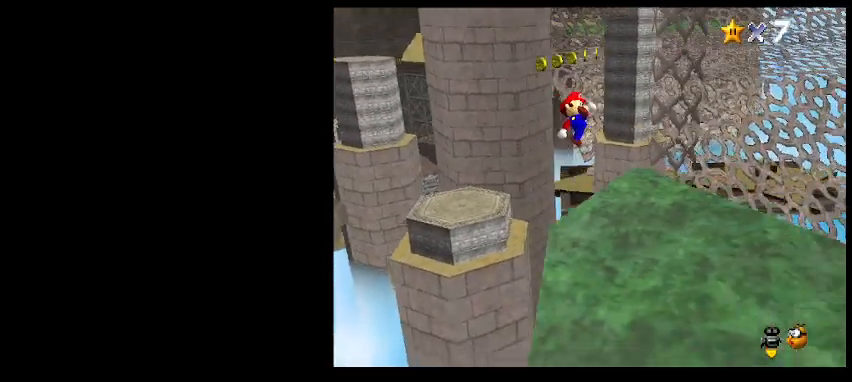
{"keys": [], "events": [[200, "right", "up"], [233, "down", "up"]]}
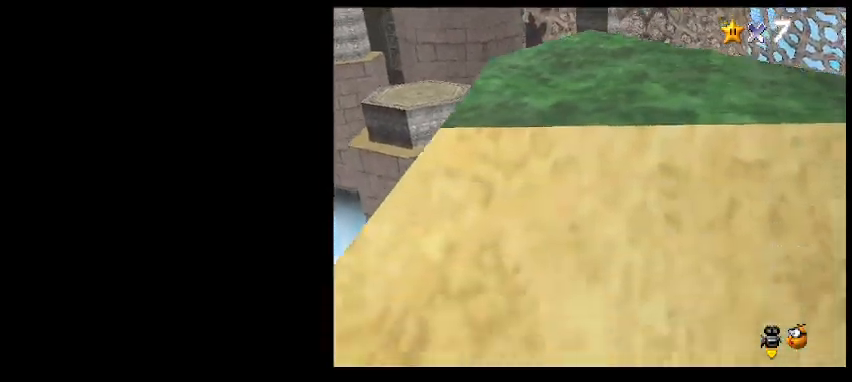
{"keys": [], "events": [[167, "shift_l", "down"], [267, "shift_l", "up"]]}
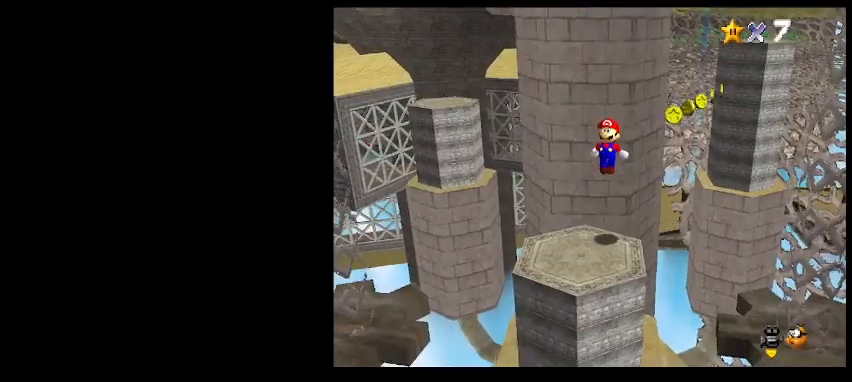
{"keys": ["down"], "events": [[400, "a", "down"], [400, "down", "down"], [500, "a", "up"]]}
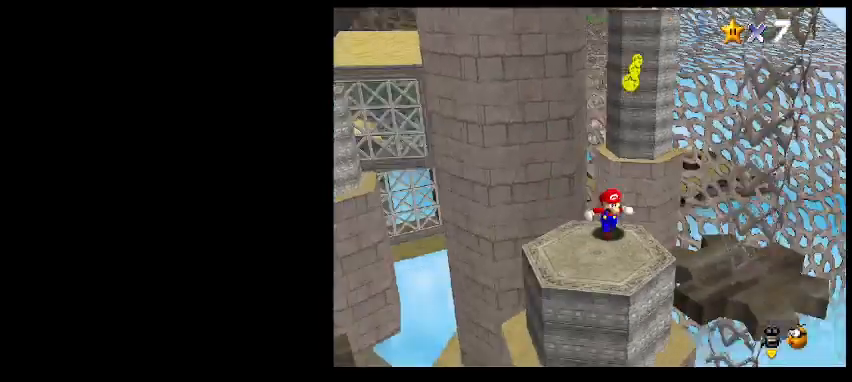
{"keys": [], "events": [[33, "down", "up"]]}
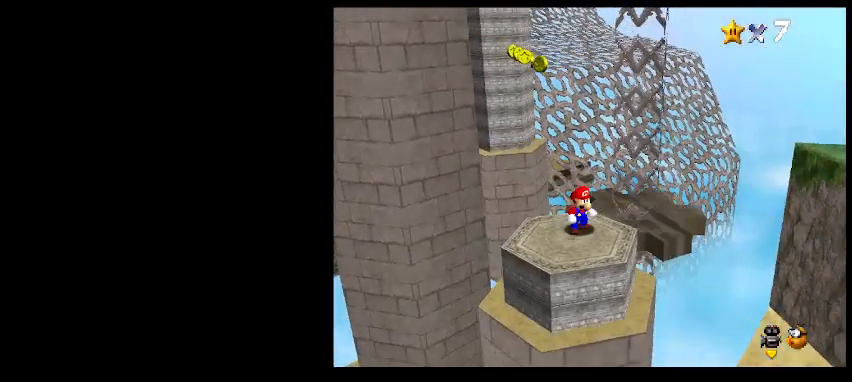
{"keys": ["down"], "events": [[133, "up", "down"], [167, "up", "up"], [200, "z", "down"], [267, "down", "down"], [333, "z", "up"]]}
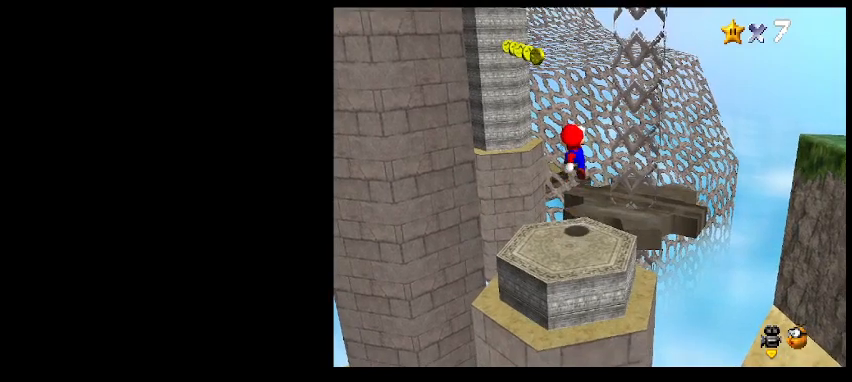
{"keys": ["z"], "events": [[33, "right", "down"], [133, "right", "up"], [167, "down", "up"], [300, "z", "down"]]}
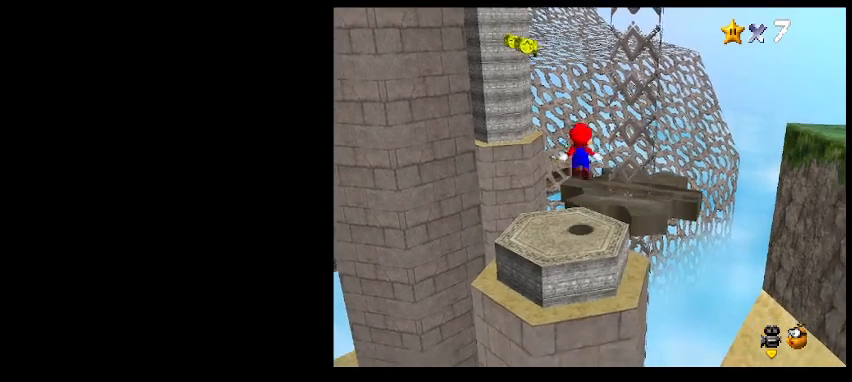
{"keys": [], "events": [[33, "z", "up"], [300, "x", "down"], [367, "x", "up"]]}
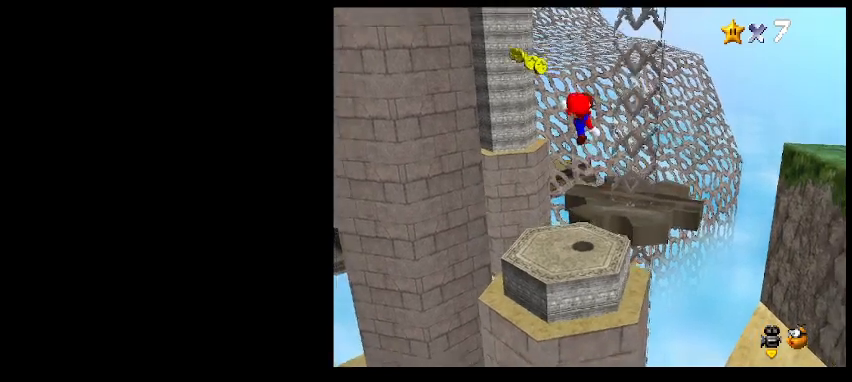
{"keys": ["z"], "events": [[467, "z", "down"]]}
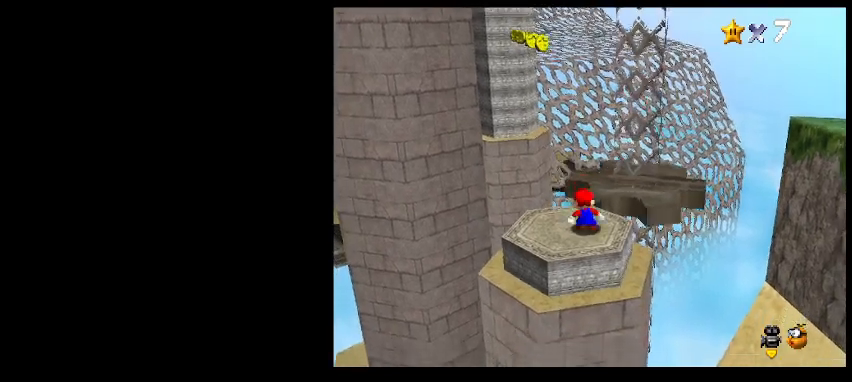
{"keys": ["x"], "events": [[267, "z", "up"], [500, "x", "down"]]}
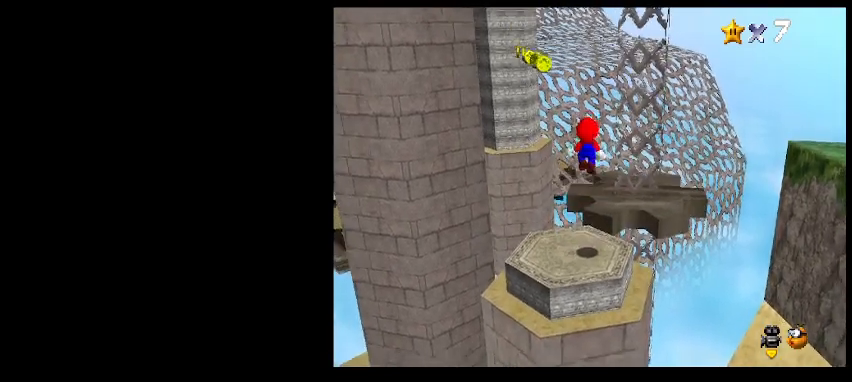
{"keys": ["up"], "events": [[100, "x", "up"], [233, "up", "down"]]}
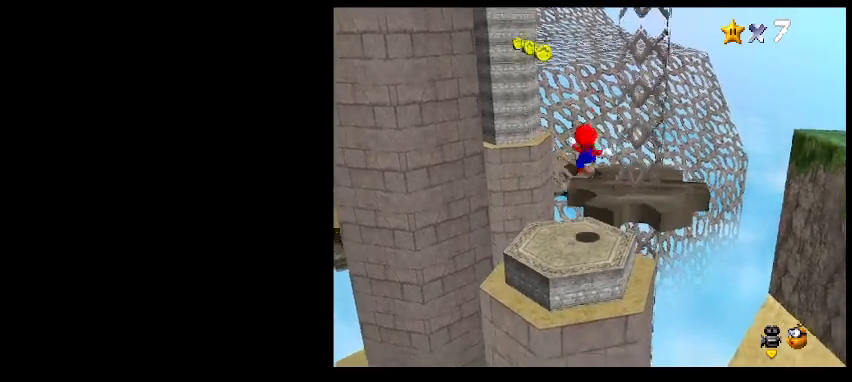
{"keys": ["right", "up", "z"], "events": [[167, "z", "down"], [400, "right", "down"]]}
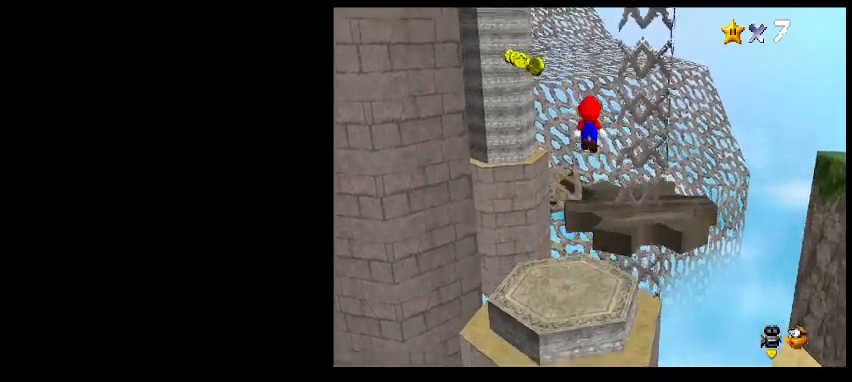
{"keys": [], "events": [[67, "z", "up"], [200, "right", "up"], [200, "up", "up"], [400, "x", "down"], [467, "x", "up"]]}
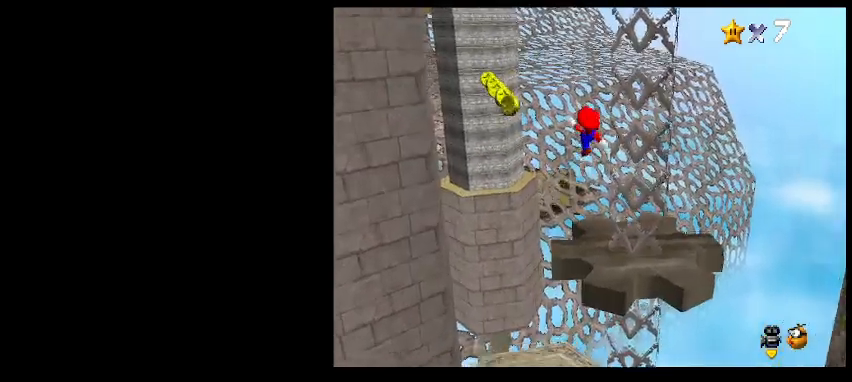
{"keys": [], "events": [[133, "d", "down"], [167, "down", "down"], [200, "d", "up"], [200, "right", "down"], [433, "right", "up"], [467, "down", "up"]]}
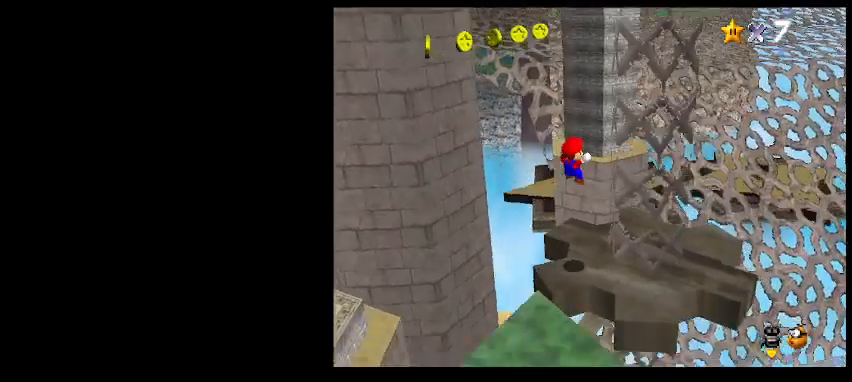
{"keys": [], "events": []}
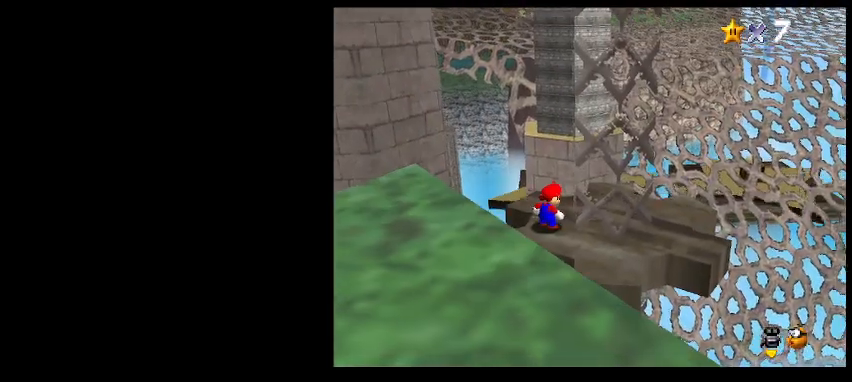
{"keys": ["down", "right"], "events": [[167, "up", "down"], [267, "up", "up"], [333, "z", "down"], [400, "down", "down"], [433, "right", "down"], [467, "z", "up"]]}
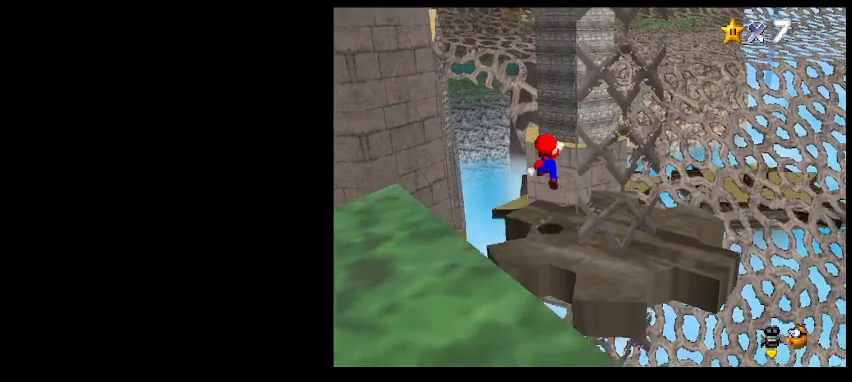
{"keys": ["return"], "events": [[133, "right", "up"], [333, "down", "up"], [467, "return", "down"]]}